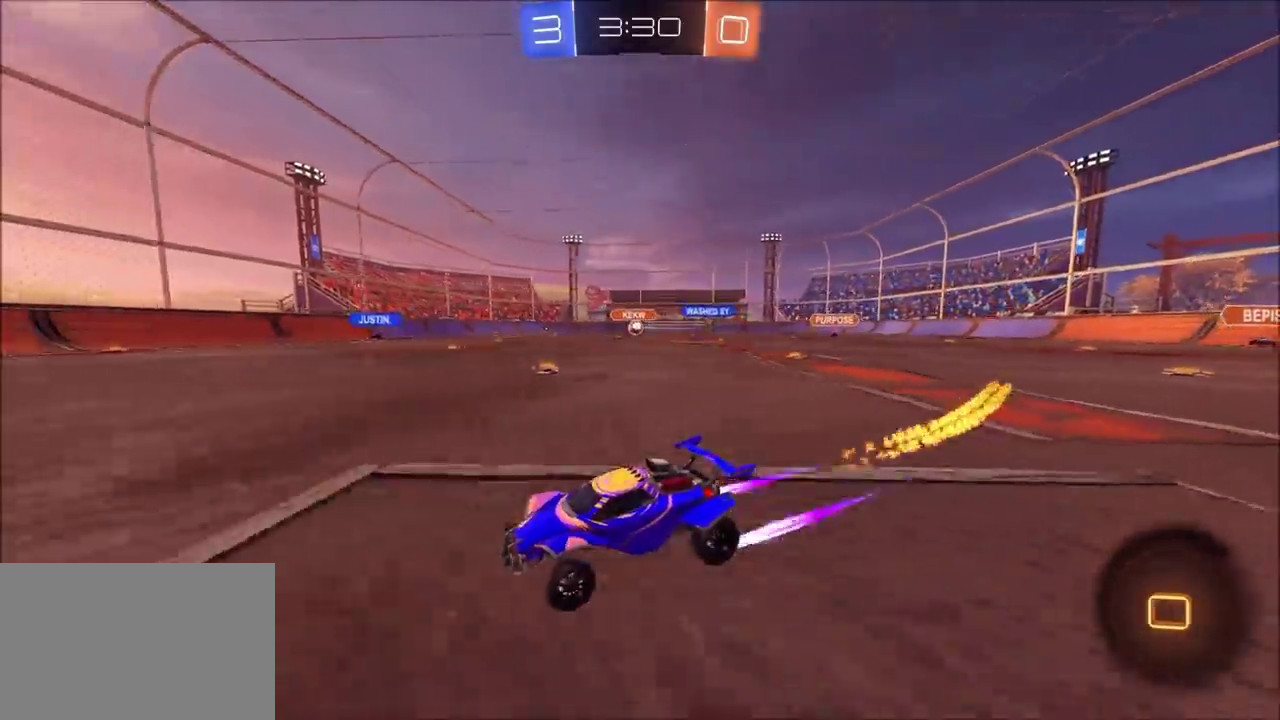
Gameplay with a controller (PlayStation layout); each line is a JSON object with the inputs held at the frame after it. "events" lists button and stick changes between this image and that frame as [ms after this image, input, new state], when the widget could be followed in between. Not read: L1 L3 R1 R3.
{"buttons": ["R2"], "left_stick": "up-right", "right_stick": "center", "events": [[50, "left_stick", "up-right"], [150, "left_stick", "center"], [367, "left_stick", "up-right"]]}
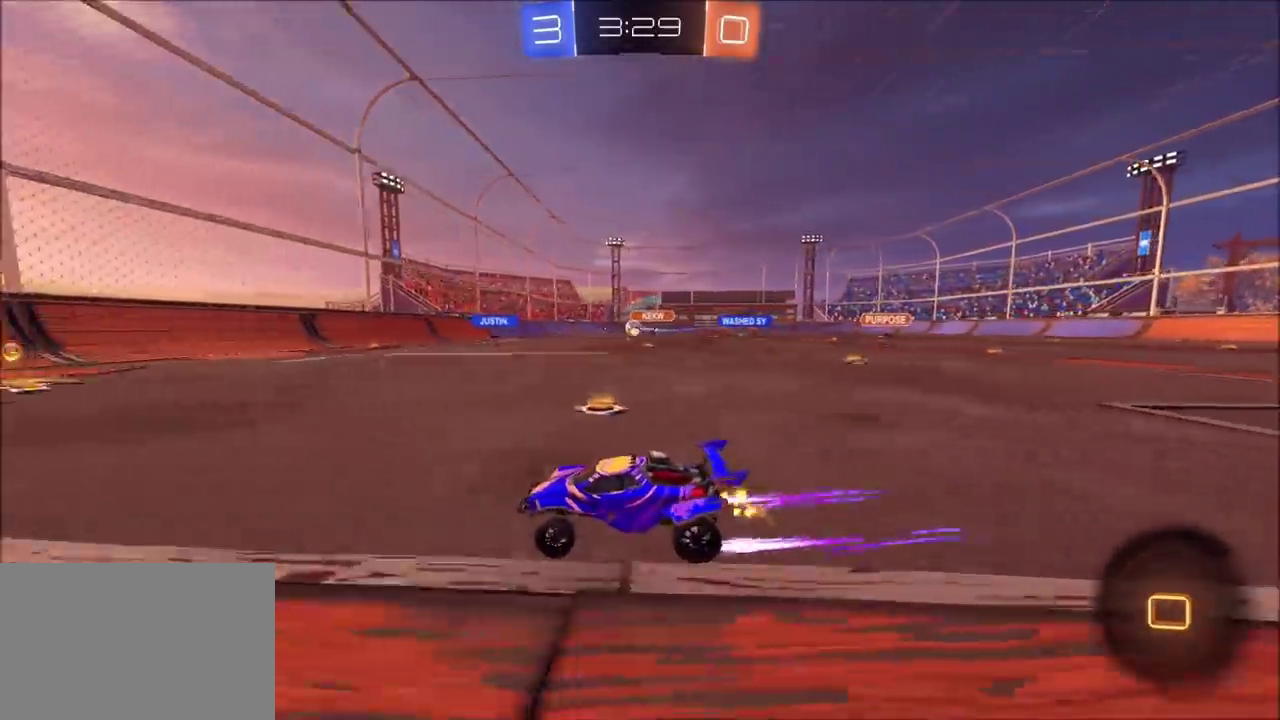
{"buttons": ["R2"], "left_stick": "center", "right_stick": "center", "events": [[333, "left_stick", "center"]]}
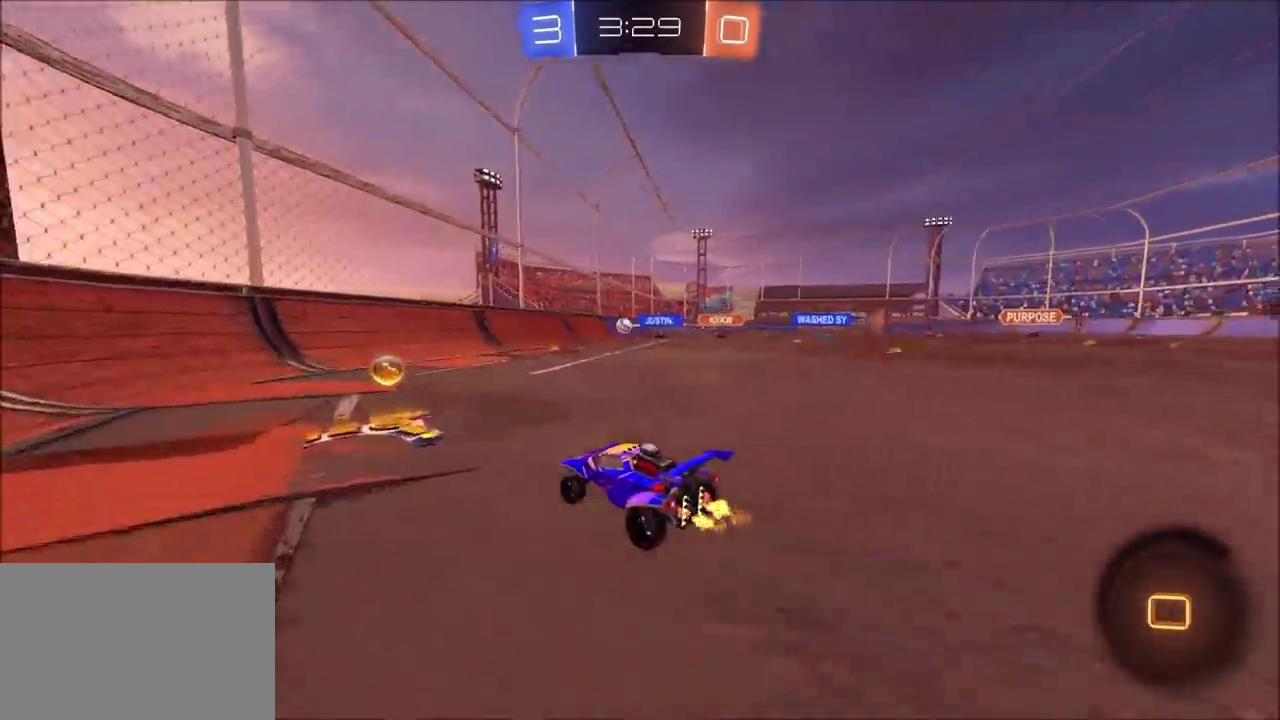
{"buttons": ["R2"], "left_stick": "right", "right_stick": "center", "events": [[100, "left_stick", "up-right"], [383, "left_stick", "center"], [500, "left_stick", "right"]]}
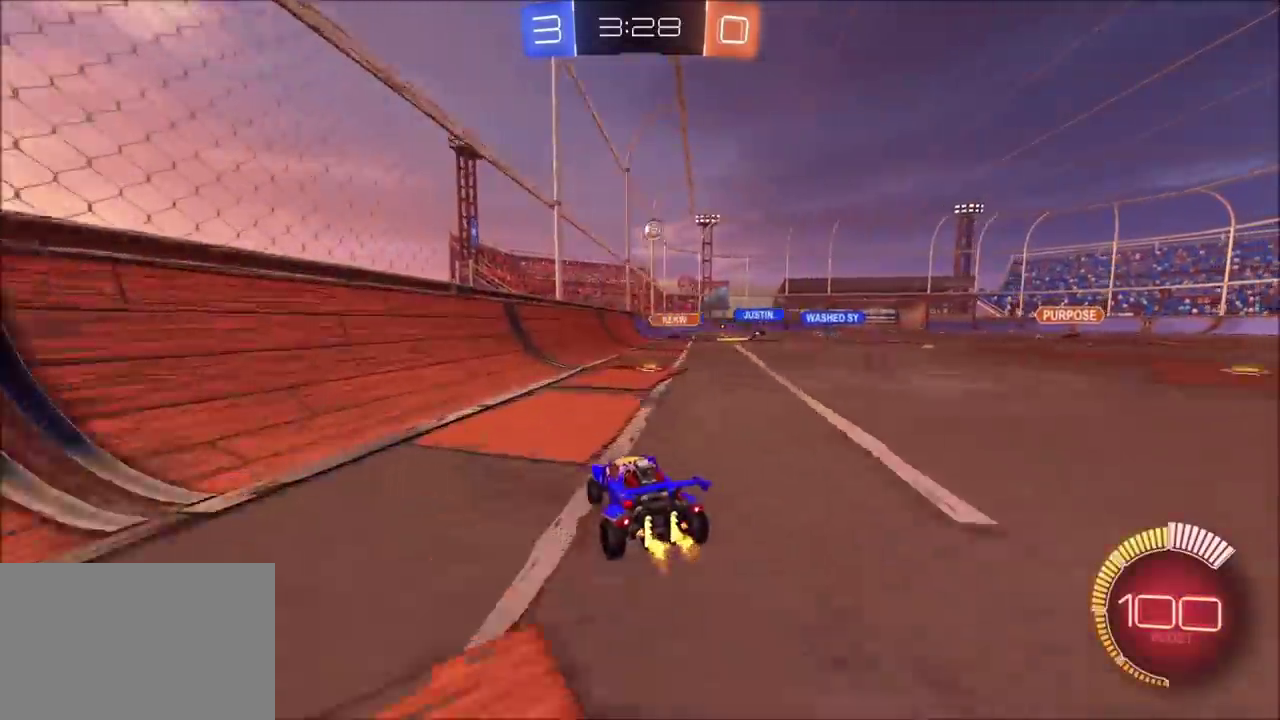
{"buttons": ["CROSS", "R2"], "left_stick": "up-right", "right_stick": "center", "events": [[117, "left_stick", "center"], [350, "left_stick", "up-right"], [367, "CROSS", "down"], [433, "CROSS", "up"], [483, "CROSS", "down"]]}
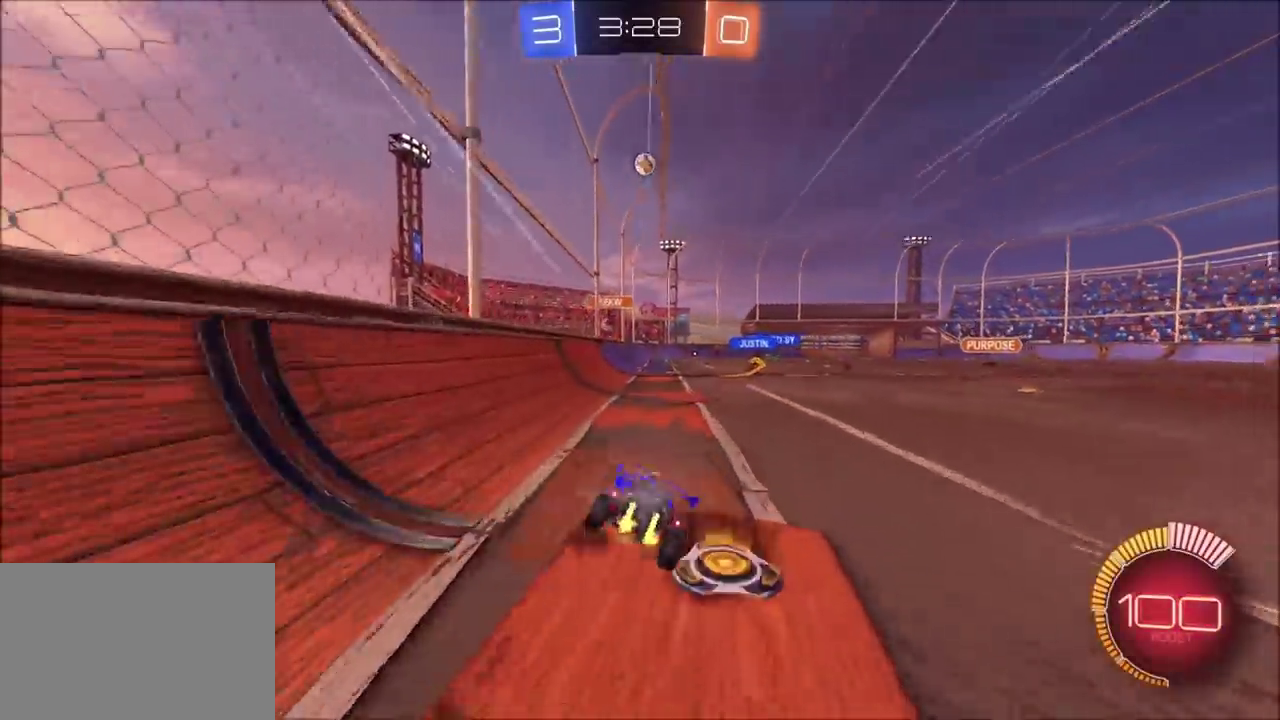
{"buttons": ["R2"], "left_stick": "down-right", "right_stick": "center", "events": [[67, "left_stick", "down"], [200, "CROSS", "up"], [250, "left_stick", "down-right"]]}
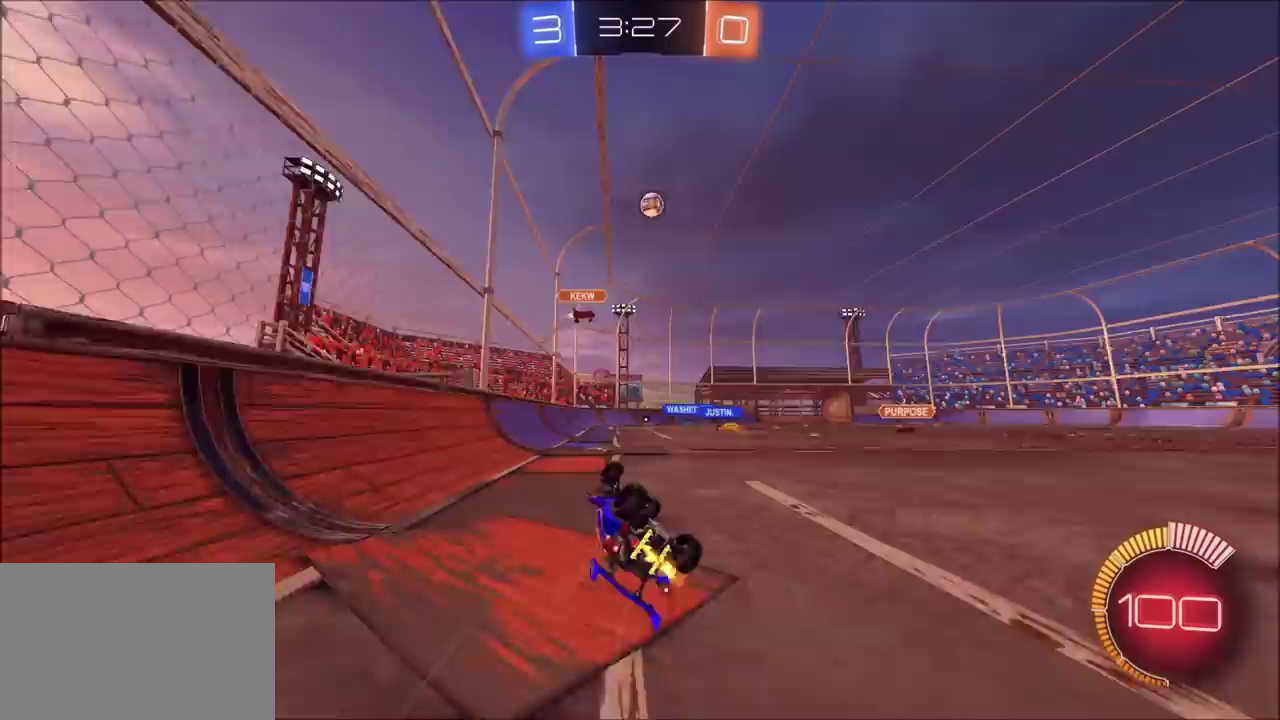
{"buttons": ["R2"], "left_stick": "up-right", "right_stick": "center", "events": [[233, "left_stick", "right"], [317, "left_stick", "up-right"]]}
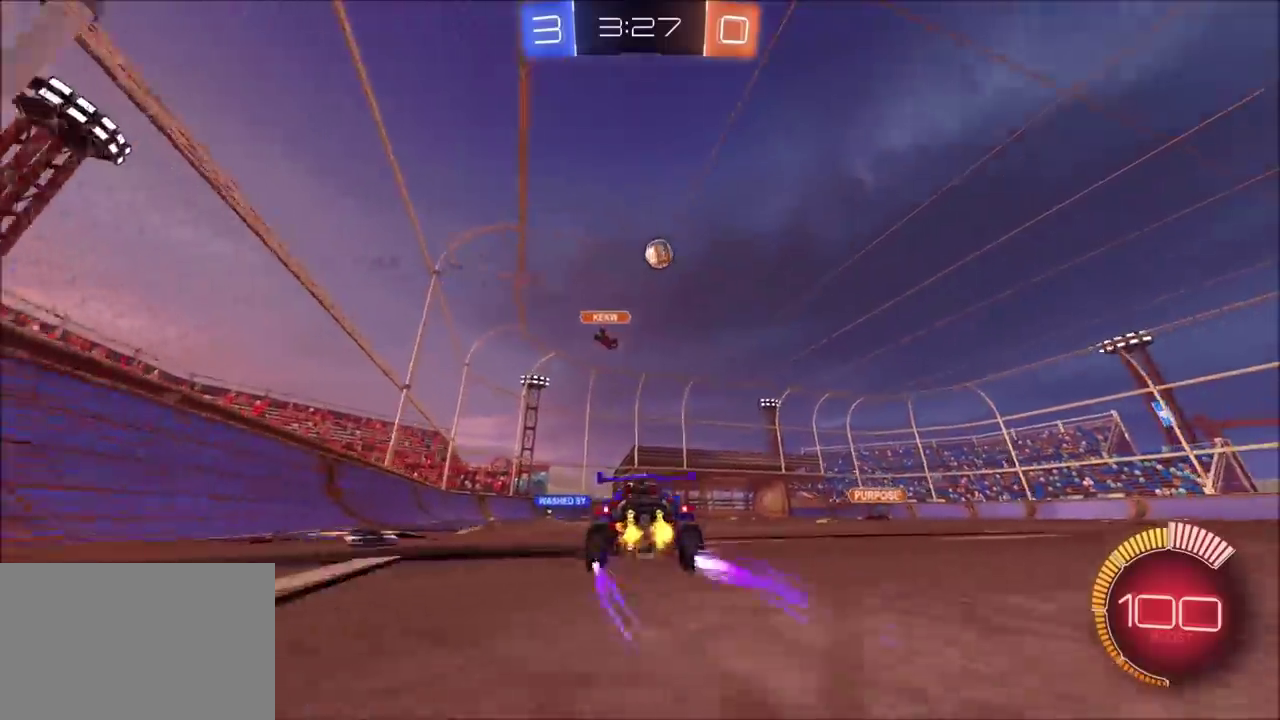
{"buttons": ["R2"], "left_stick": "up-right", "right_stick": "center", "events": []}
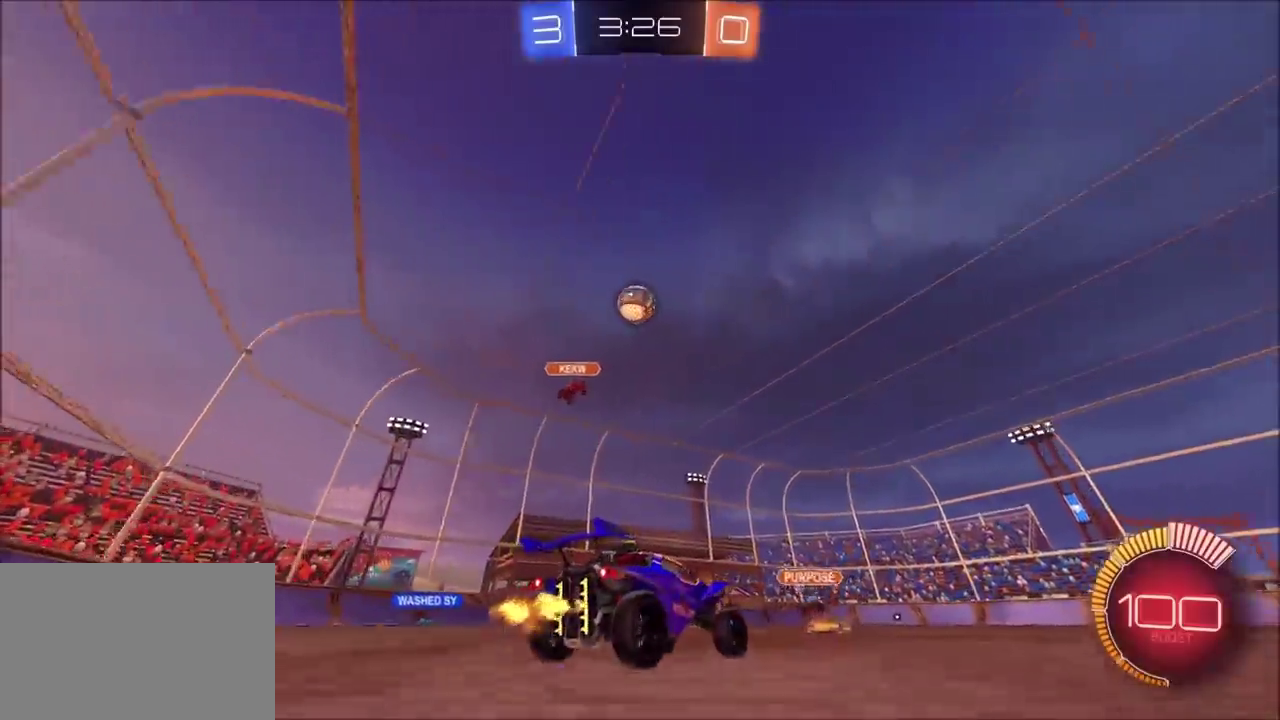
{"buttons": ["R2"], "left_stick": "center", "right_stick": "center", "events": [[183, "left_stick", "center"]]}
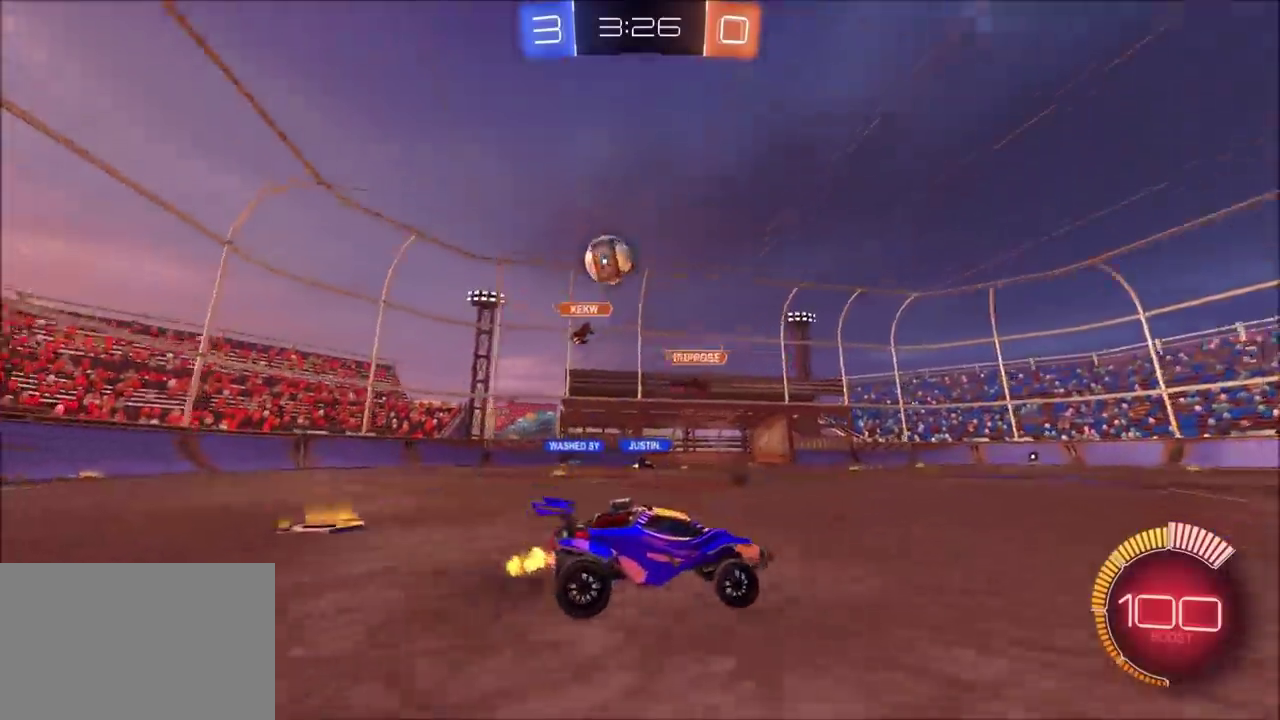
{"buttons": ["R2"], "left_stick": "left", "right_stick": "center", "events": [[150, "left_stick", "left"], [283, "left_stick", "up-left"], [333, "left_stick", "center"], [433, "left_stick", "up-left"], [483, "left_stick", "left"]]}
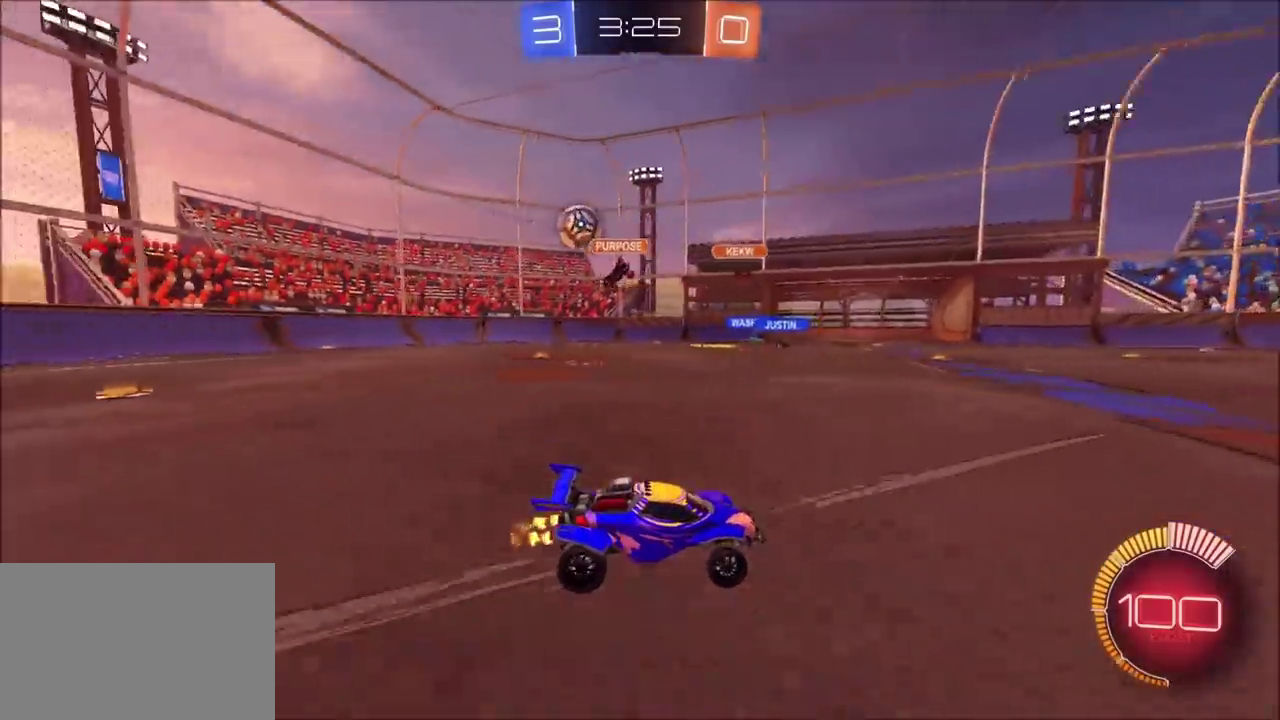
{"buttons": ["R2"], "left_stick": "left", "right_stick": "center", "events": [[167, "left_stick", "center"], [400, "left_stick", "left"]]}
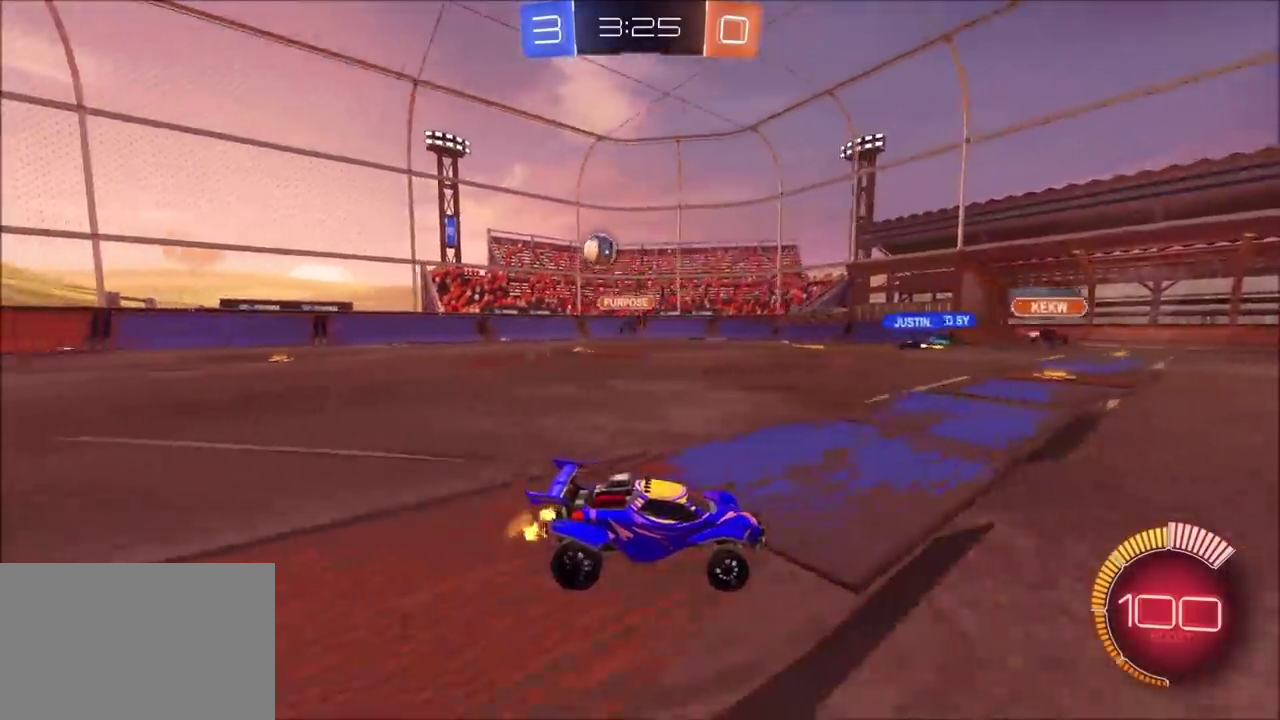
{"buttons": ["R2"], "left_stick": "left", "right_stick": "center", "events": [[317, "left_stick", "up"], [383, "left_stick", "center"], [467, "left_stick", "left"]]}
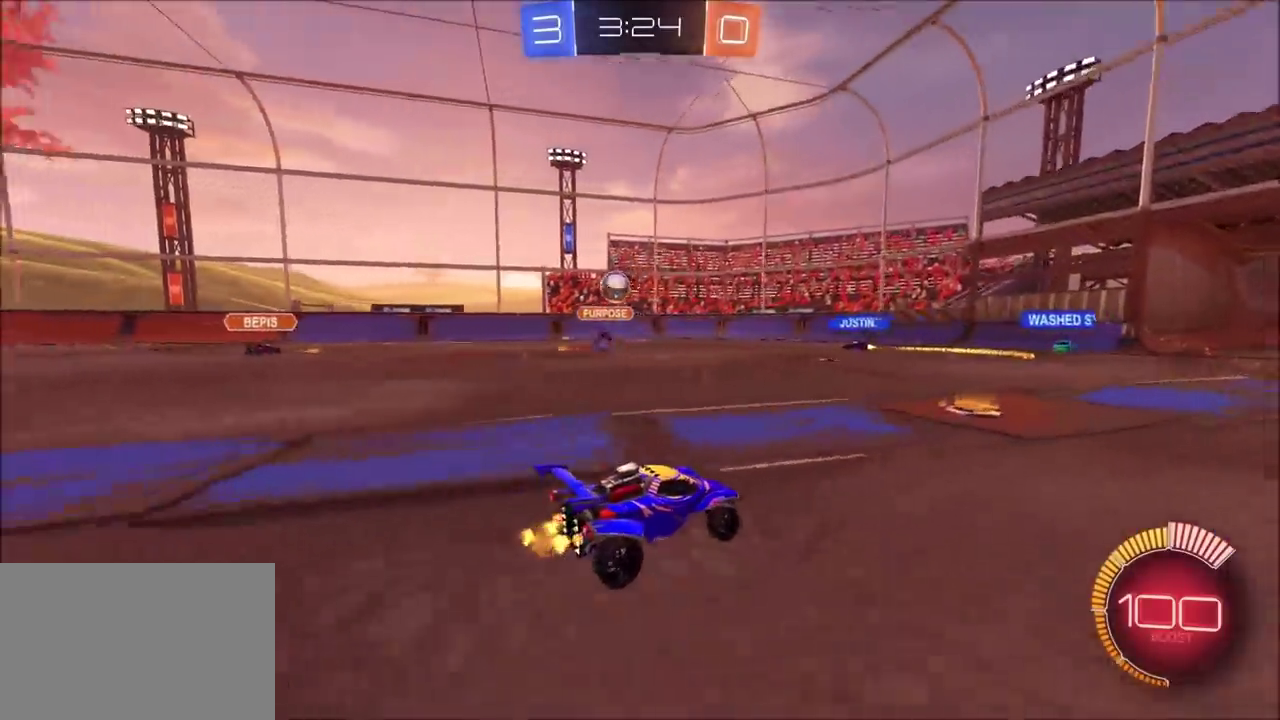
{"buttons": ["R2"], "left_stick": "left", "right_stick": "center", "events": [[183, "left_stick", "center"], [233, "left_stick", "up-right"], [383, "left_stick", "center"], [433, "left_stick", "left"]]}
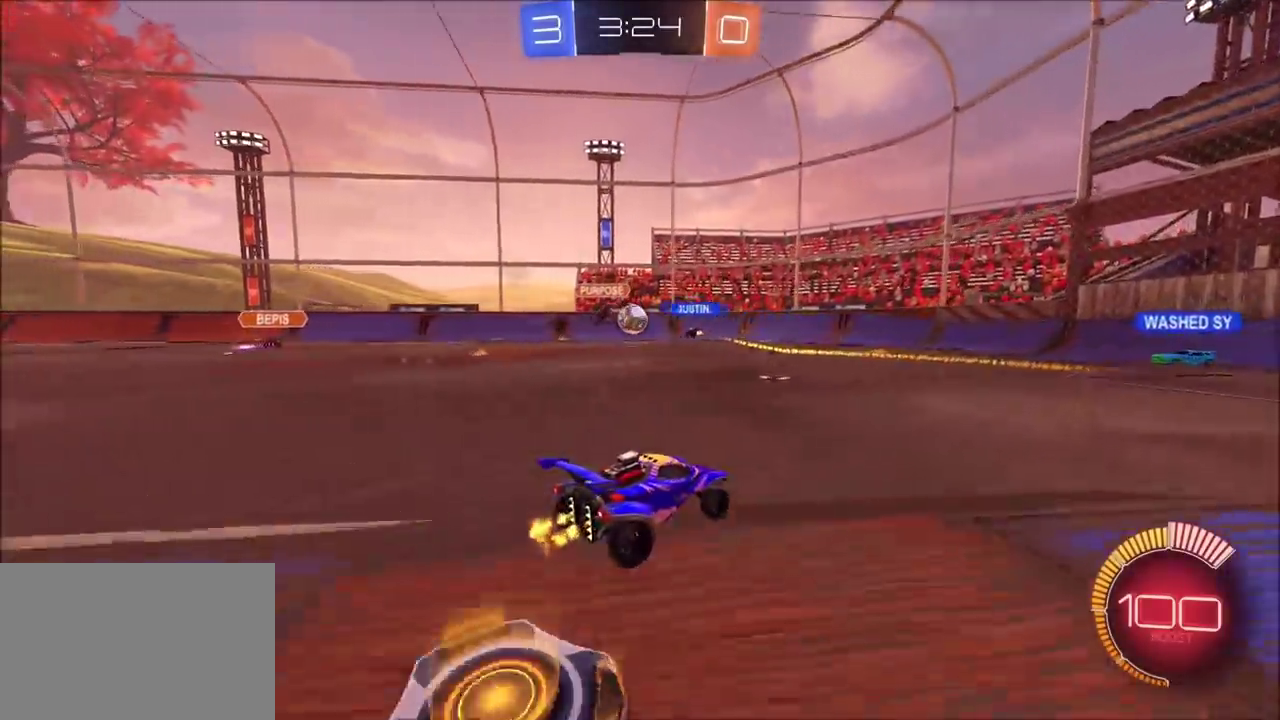
{"buttons": ["R2"], "left_stick": "up-right", "right_stick": "center", "events": [[83, "left_stick", "center"], [133, "left_stick", "up-right"]]}
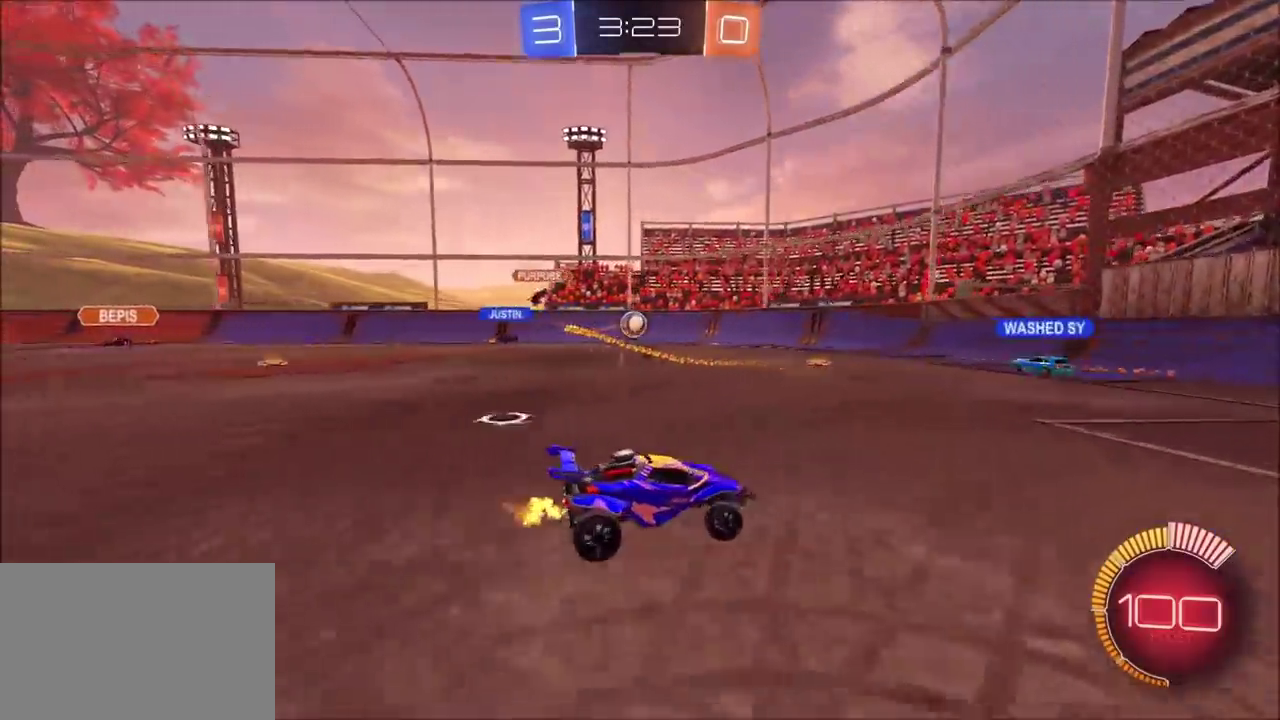
{"buttons": ["R2"], "left_stick": "up-right", "right_stick": "center", "events": []}
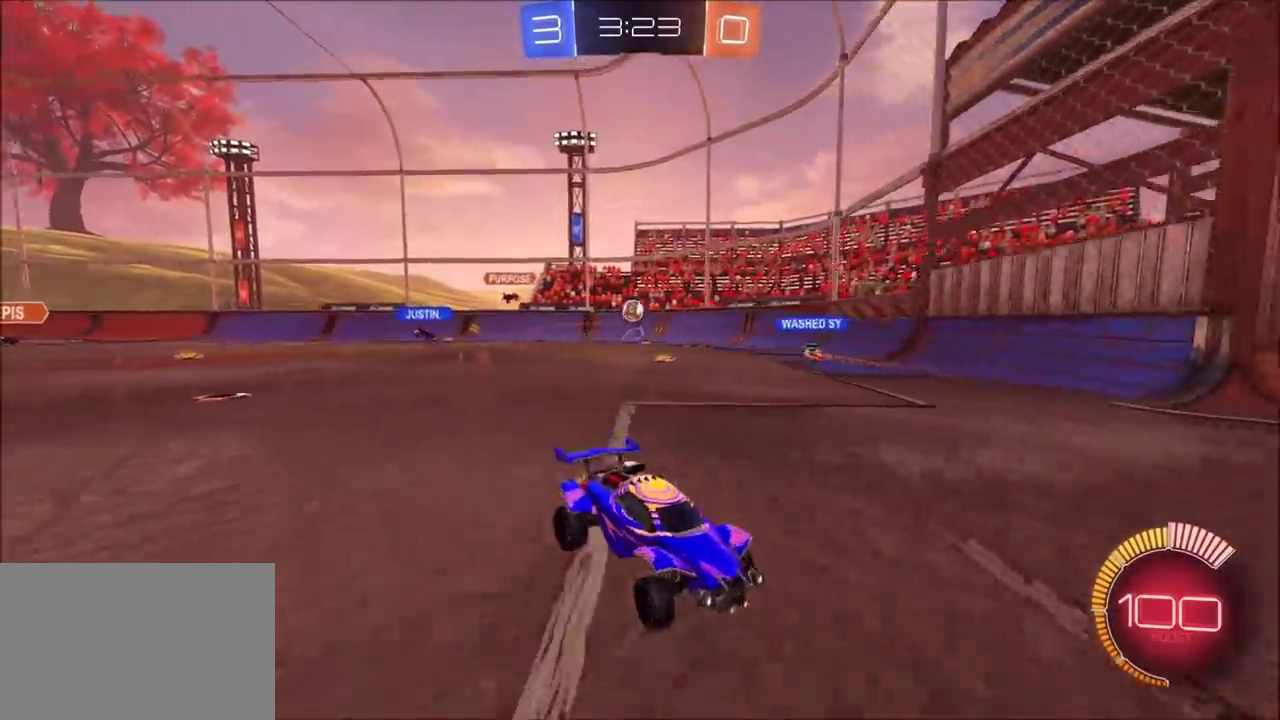
{"buttons": ["R2"], "left_stick": "up-right", "right_stick": "center", "events": []}
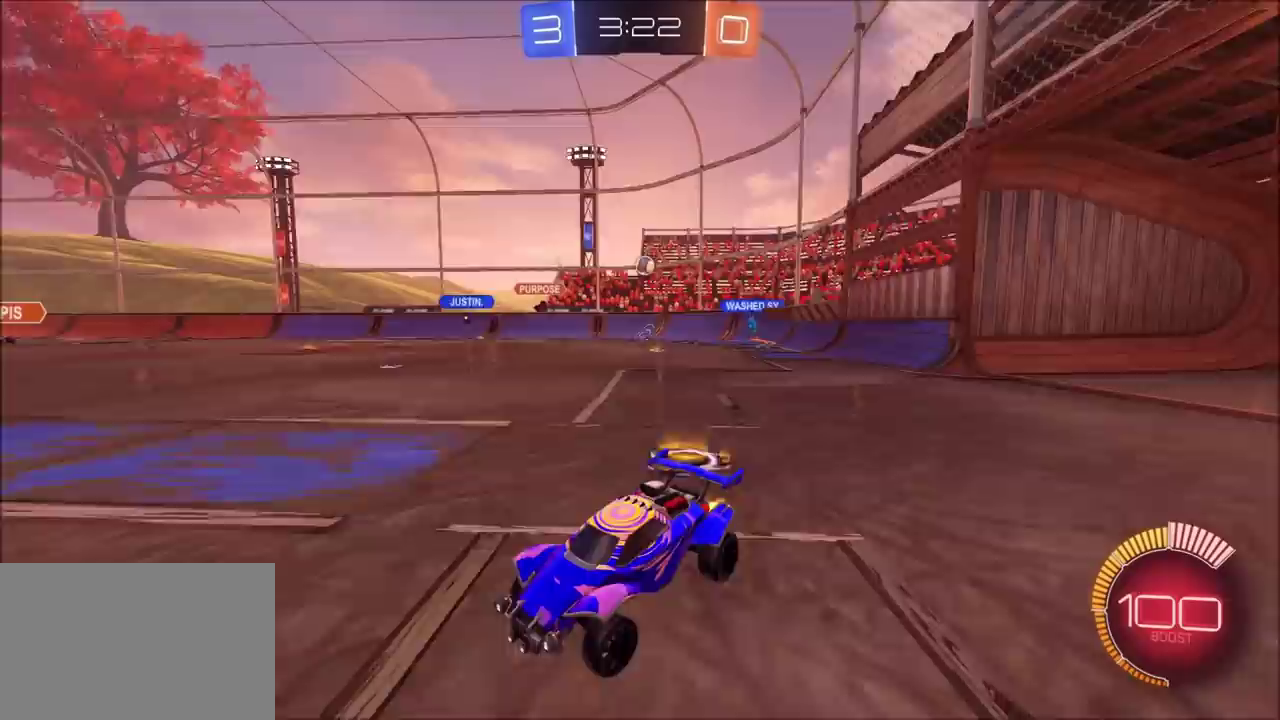
{"buttons": ["CIRCLE", "R2"], "left_stick": "center", "right_stick": "center", "events": [[300, "CIRCLE", "down"], [350, "left_stick", "center"]]}